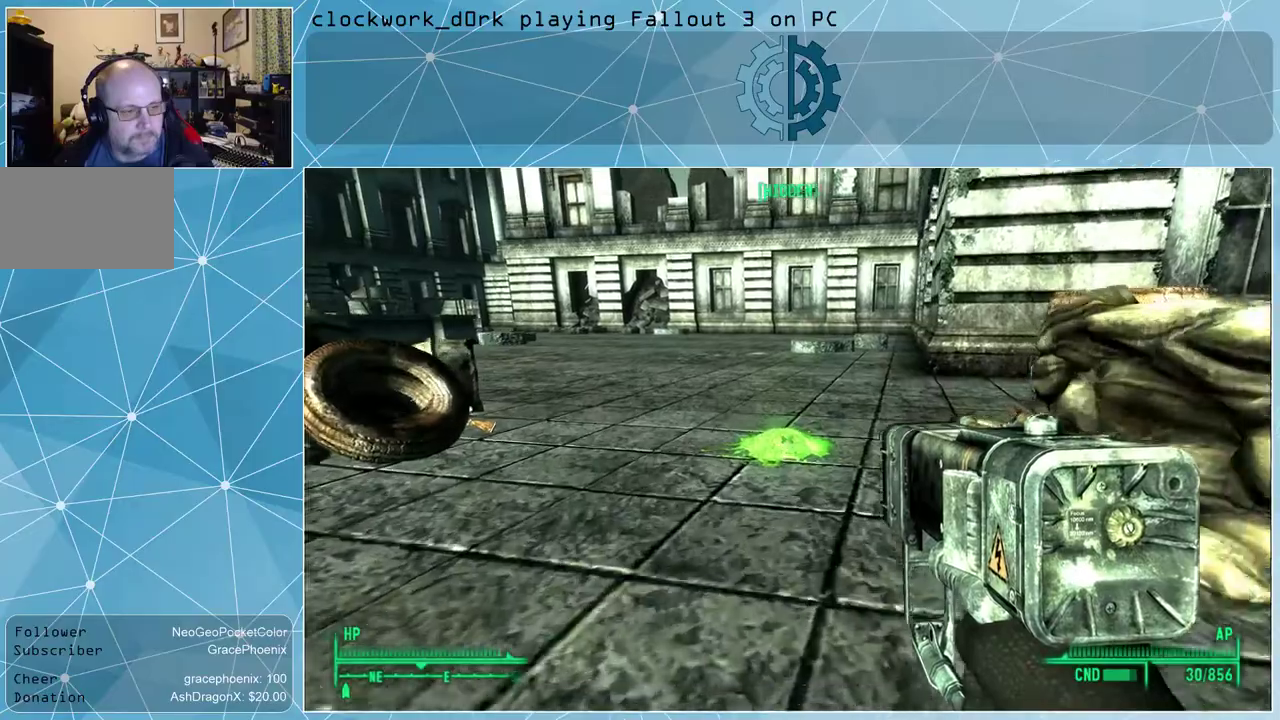
Gameplay with keyboard and mouse; each line is a JSON object with the keys and mouse buttons held at the frame after it. "events" lists presses ("down") and releases ("up") of "1", "2", "3", "4", "5", "a", "alt", "c", "ctrl", "d", "e", "f", "q", "r", "s", "shift", "space", "tab", "v", "w", "x", "z", "mouse_left", "mouse_wheel" and "mouse_right" between this image and that frame as [ms after this image, input, new state], when the widget could be followed in between. "mouse_left", "mouse_wheel", "mouse_right" = the "left", "wheel", "right" buttons of the "mouse" list. No other keys are recorded. "wheel" means that the mouse wheel is clicked or scrolled. Not read: mouse_move other_keys.
{"keys": ["w"], "mouse": [], "events": []}
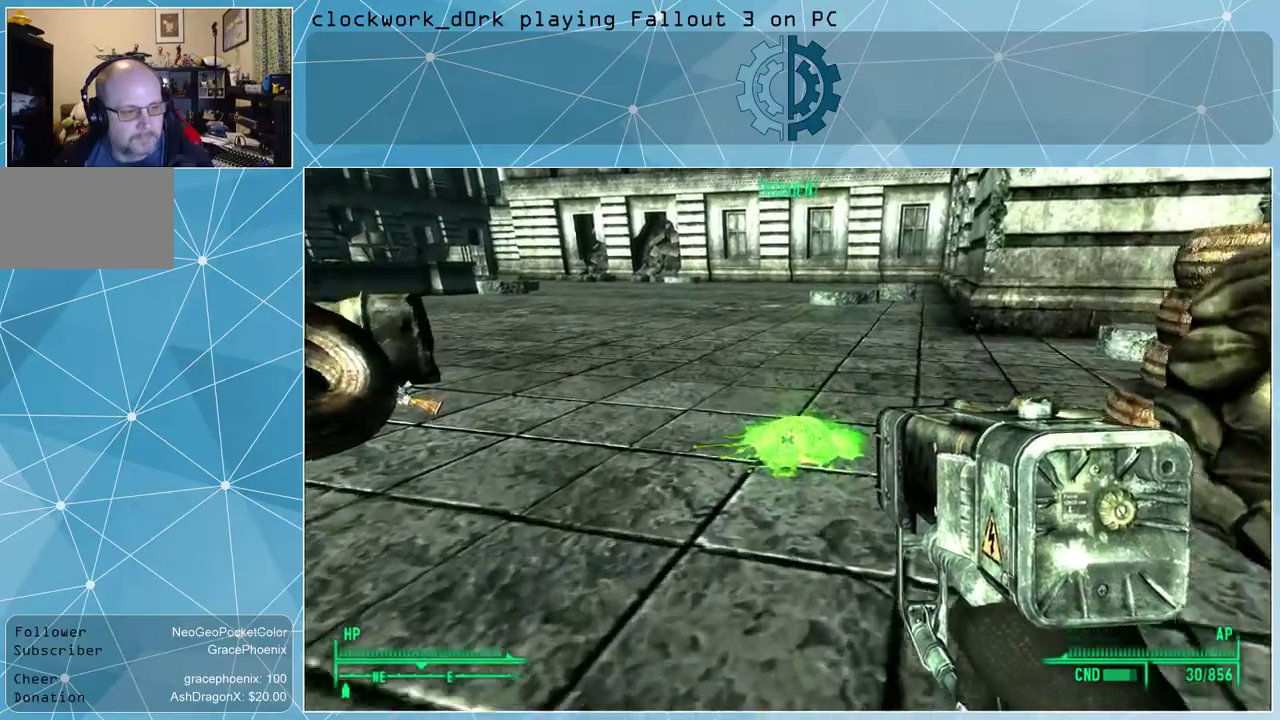
{"keys": [], "mouse": [], "events": [[367, "w", "up"]]}
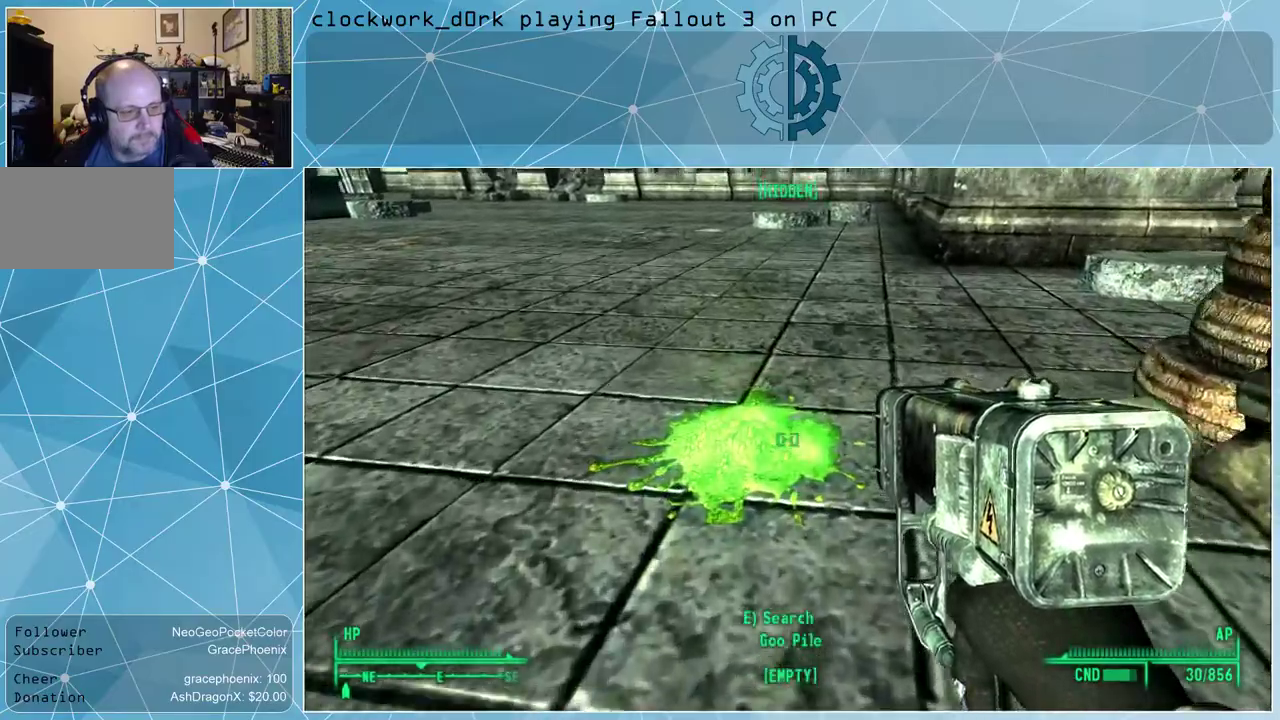
{"keys": [], "mouse": [], "events": []}
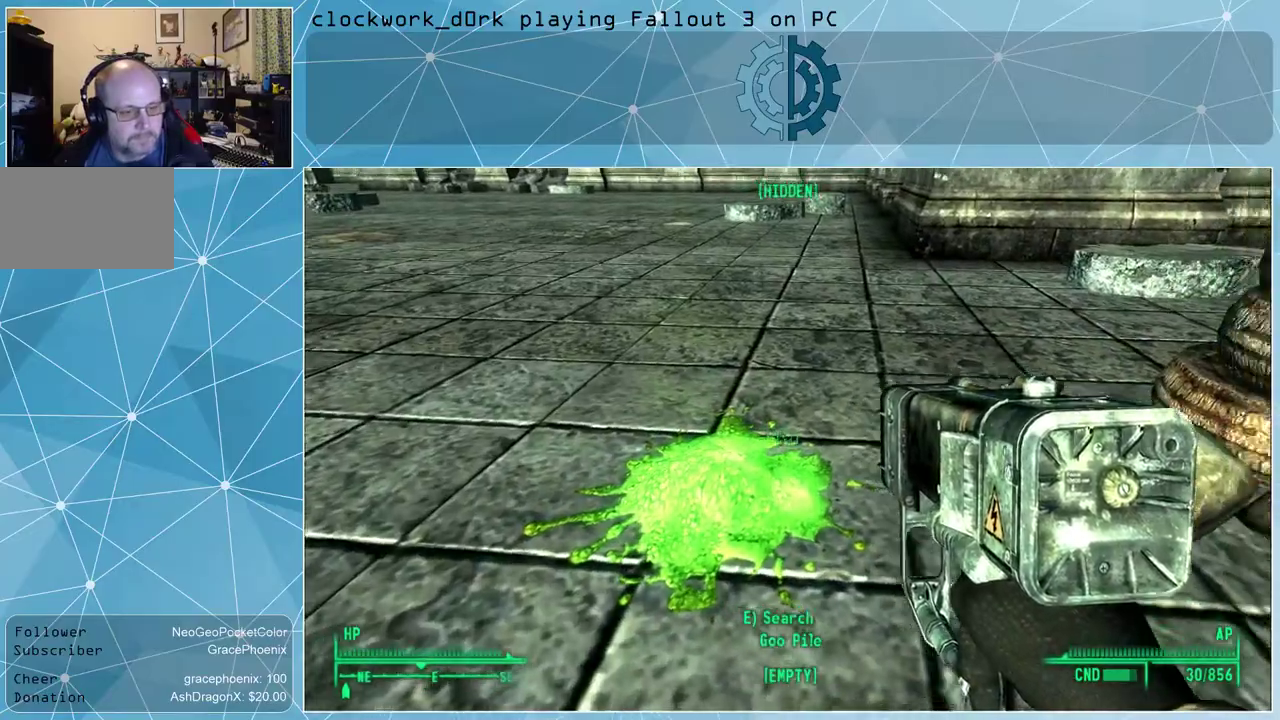
{"keys": ["a", "w"], "mouse": [], "events": [[300, "a", "down"], [300, "w", "down"]]}
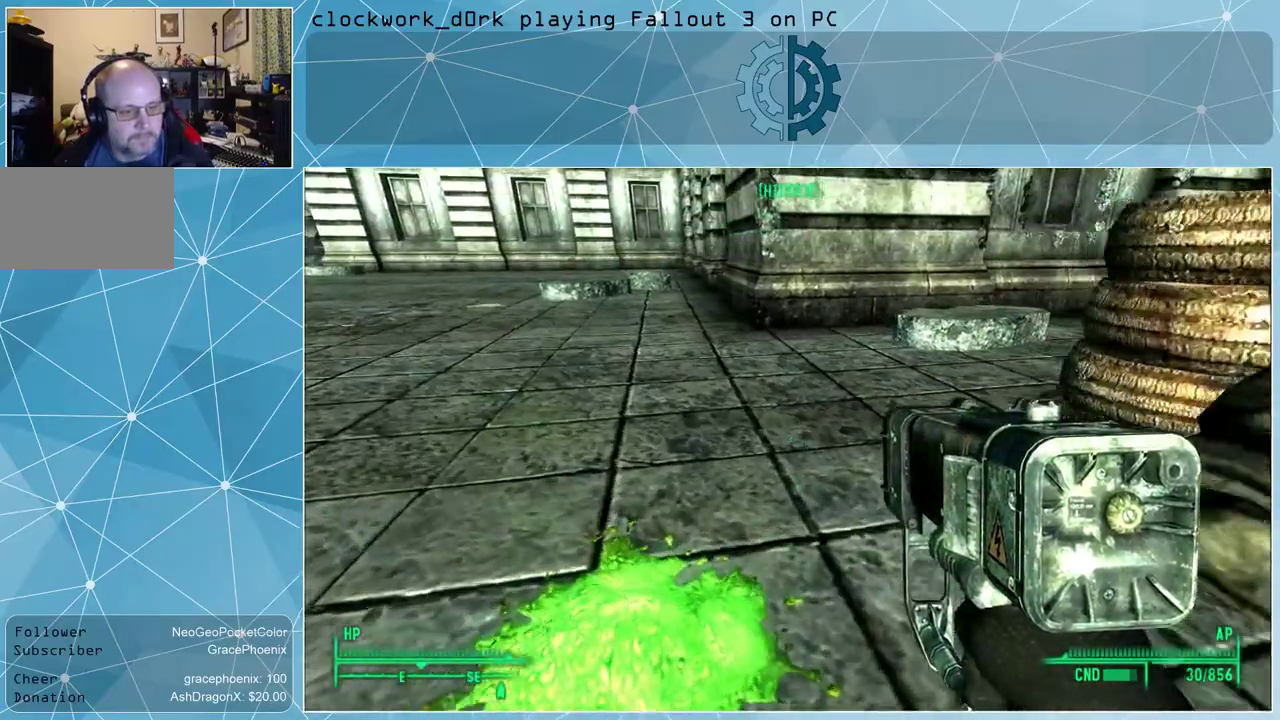
{"keys": ["a", "w"], "mouse": [], "events": []}
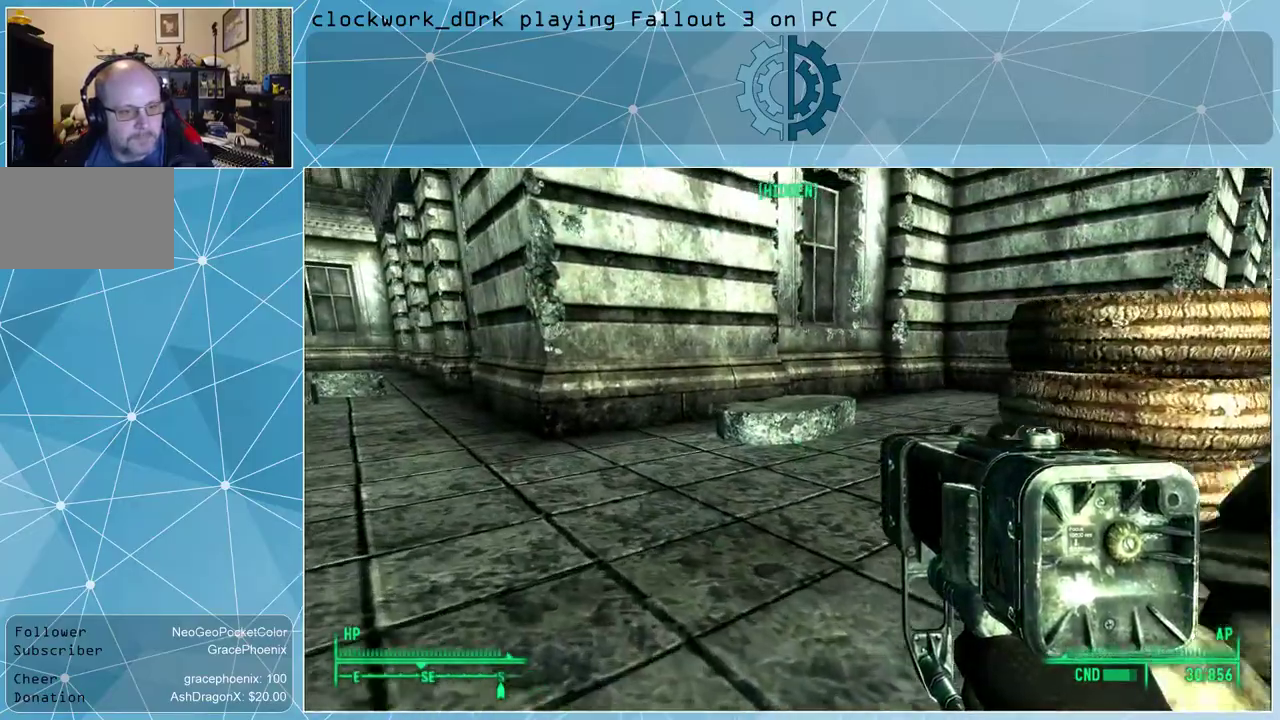
{"keys": ["a", "w"], "mouse": [], "events": []}
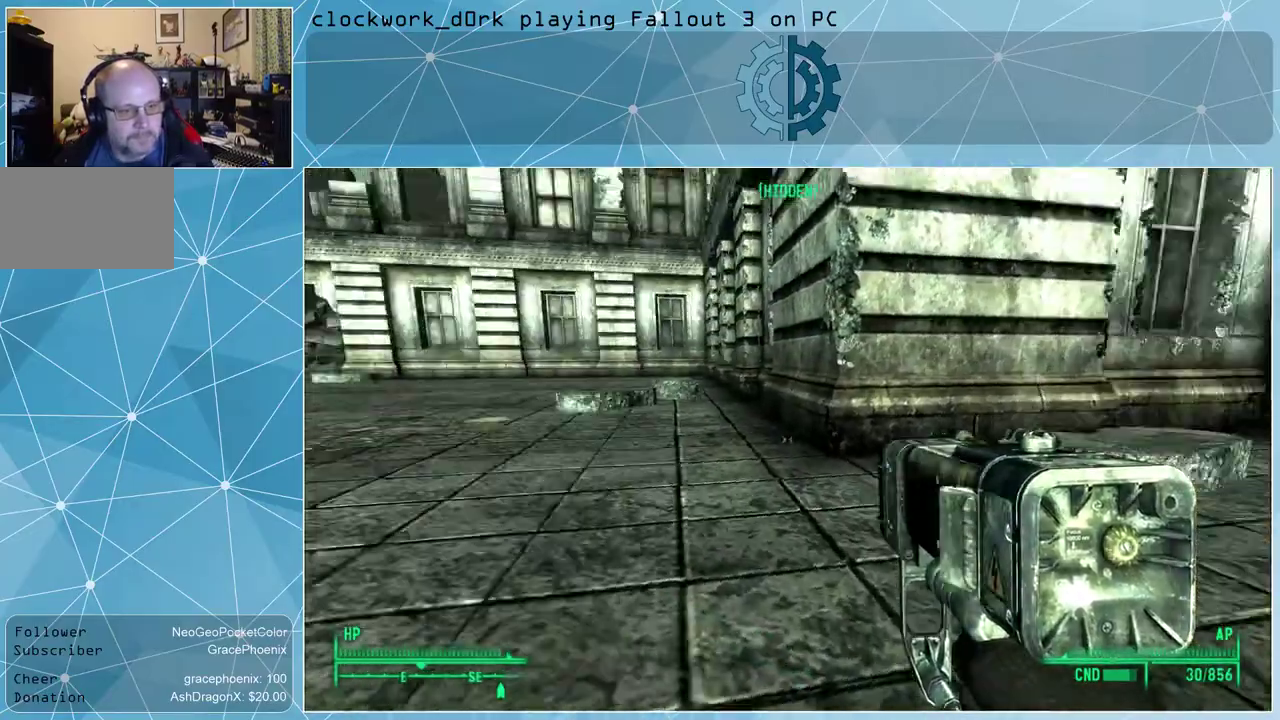
{"keys": ["a", "w"], "mouse": [], "events": []}
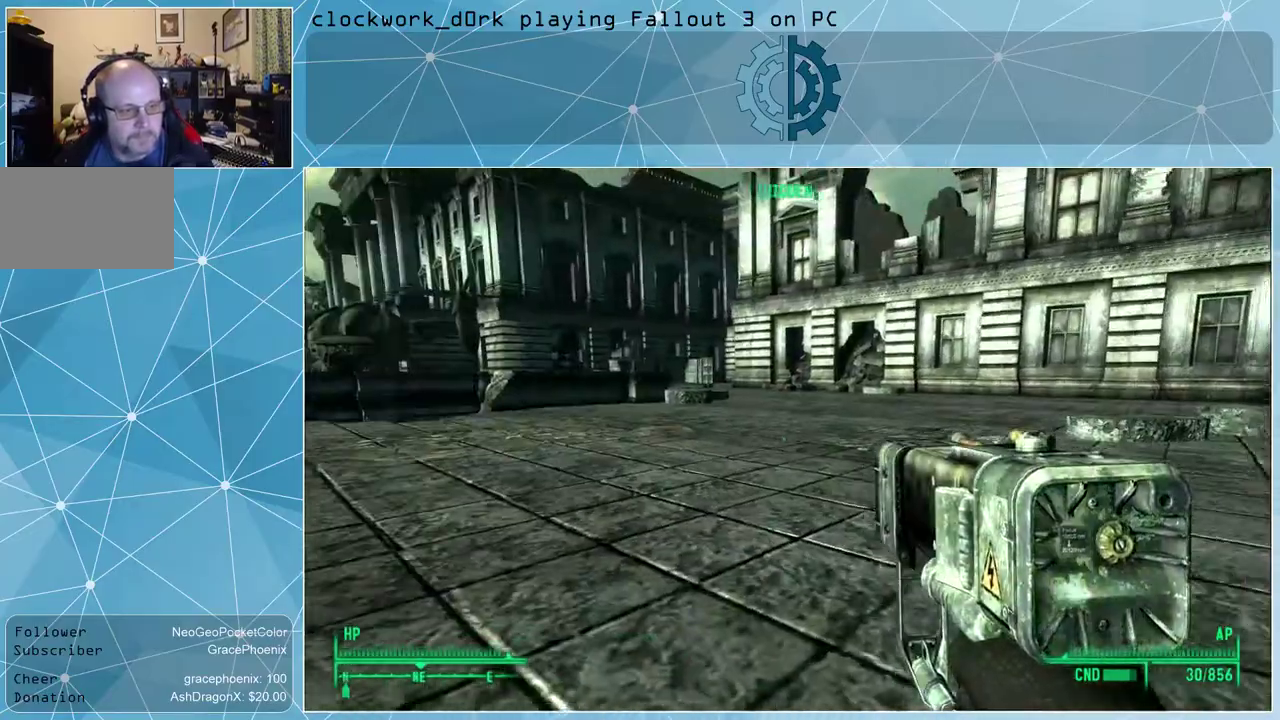
{"keys": ["a", "w"], "mouse": [], "events": []}
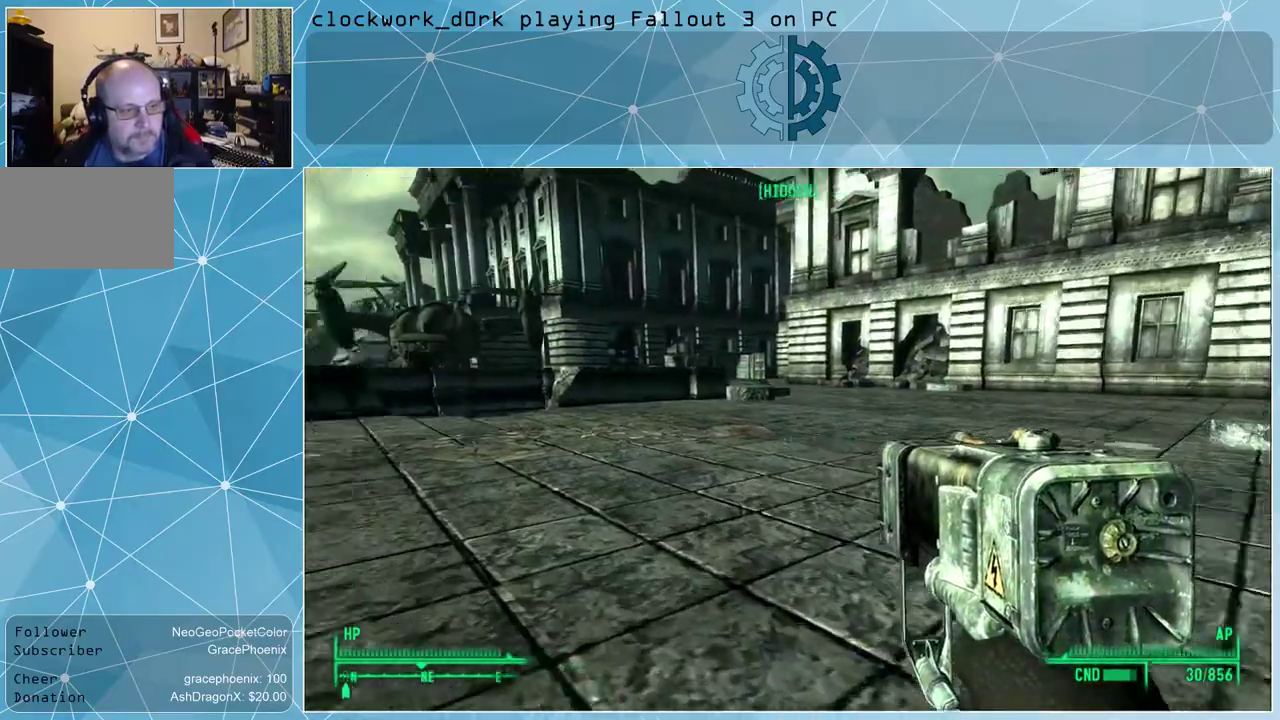
{"keys": ["w"], "mouse": [], "events": [[200, "a", "up"]]}
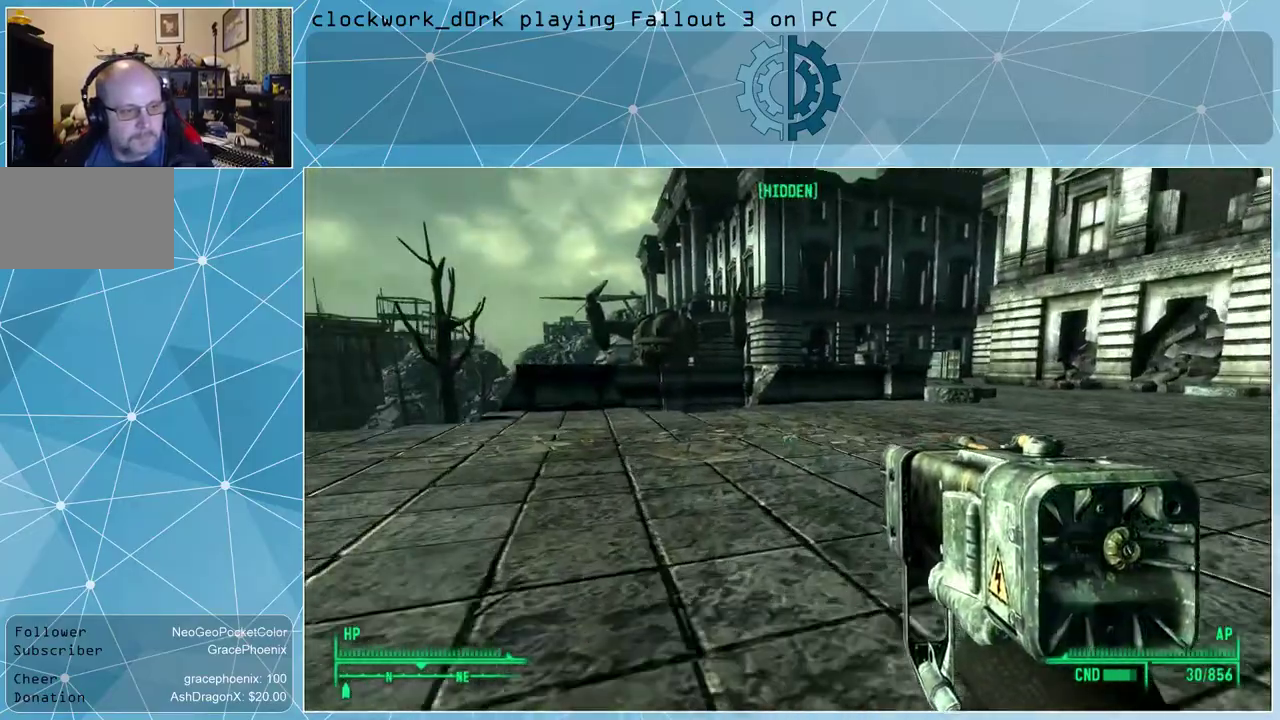
{"keys": ["d", "w"], "mouse": [], "events": [[200, "d", "down"]]}
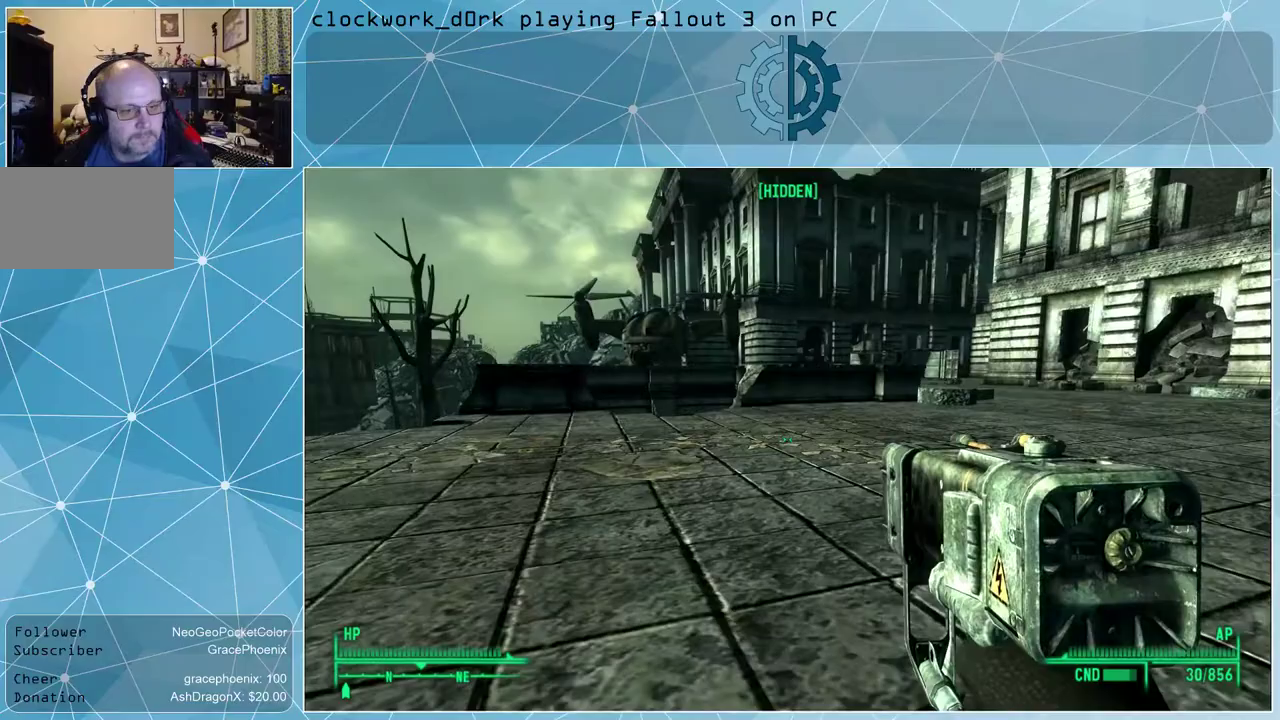
{"keys": ["w"], "mouse": [], "events": [[367, "d", "up"]]}
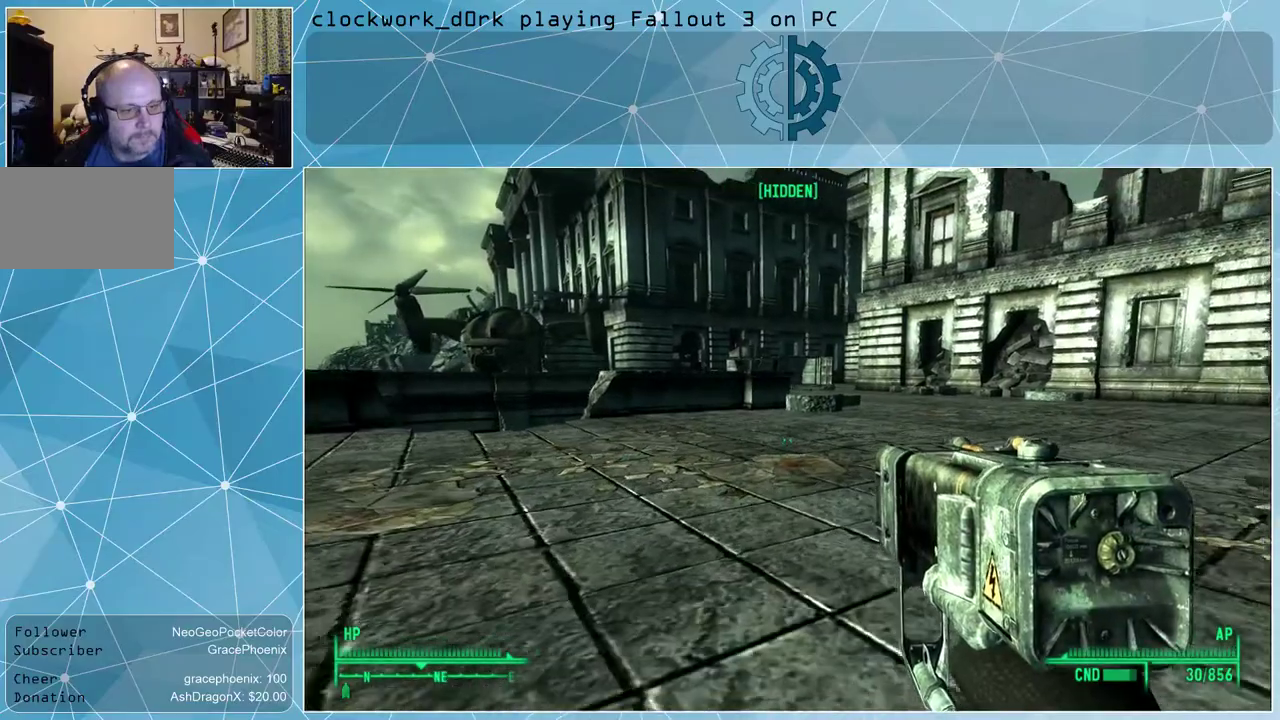
{"keys": ["d", "w"], "mouse": [], "events": [[100, "d", "down"]]}
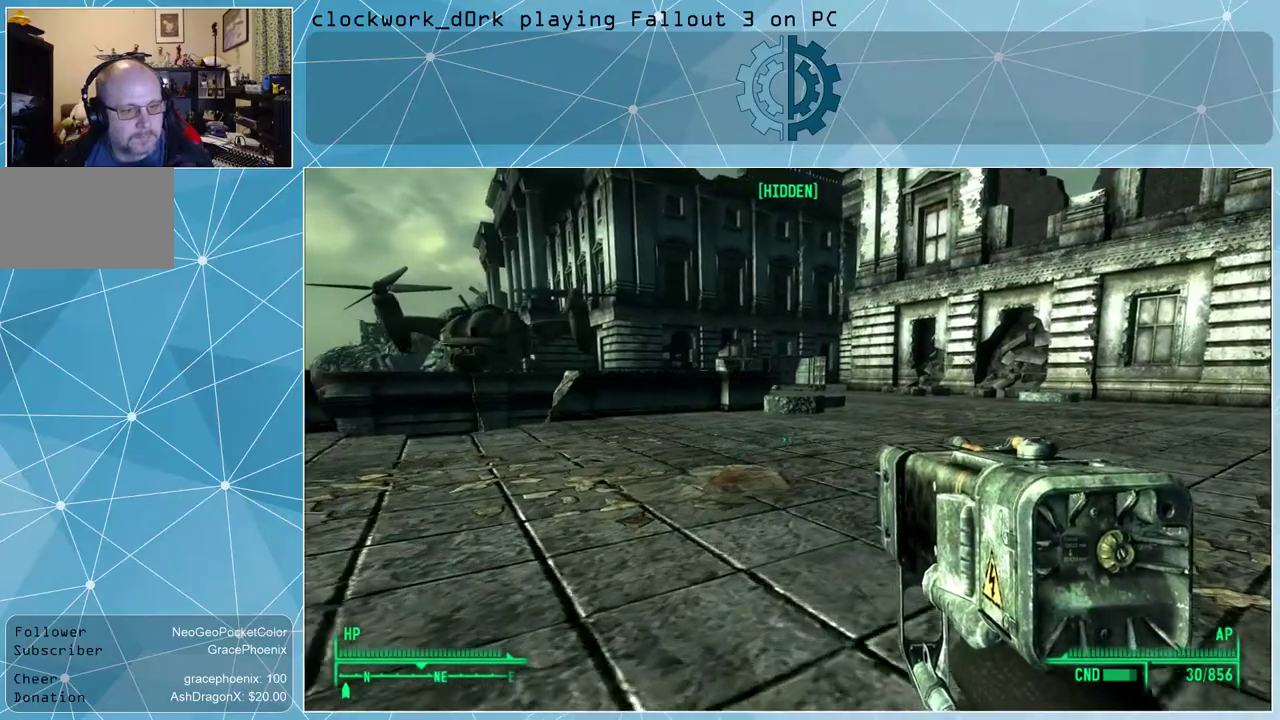
{"keys": ["d", "w"], "mouse": [], "events": []}
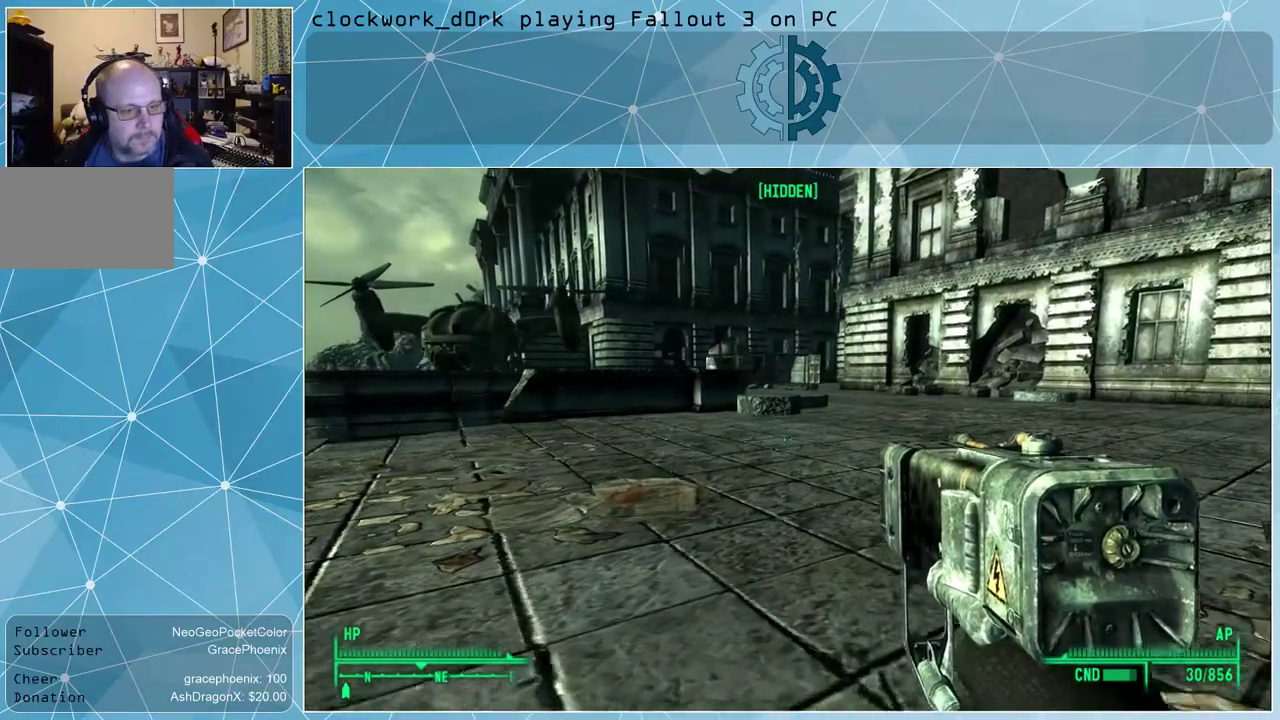
{"keys": ["d", "w"], "mouse": [], "events": []}
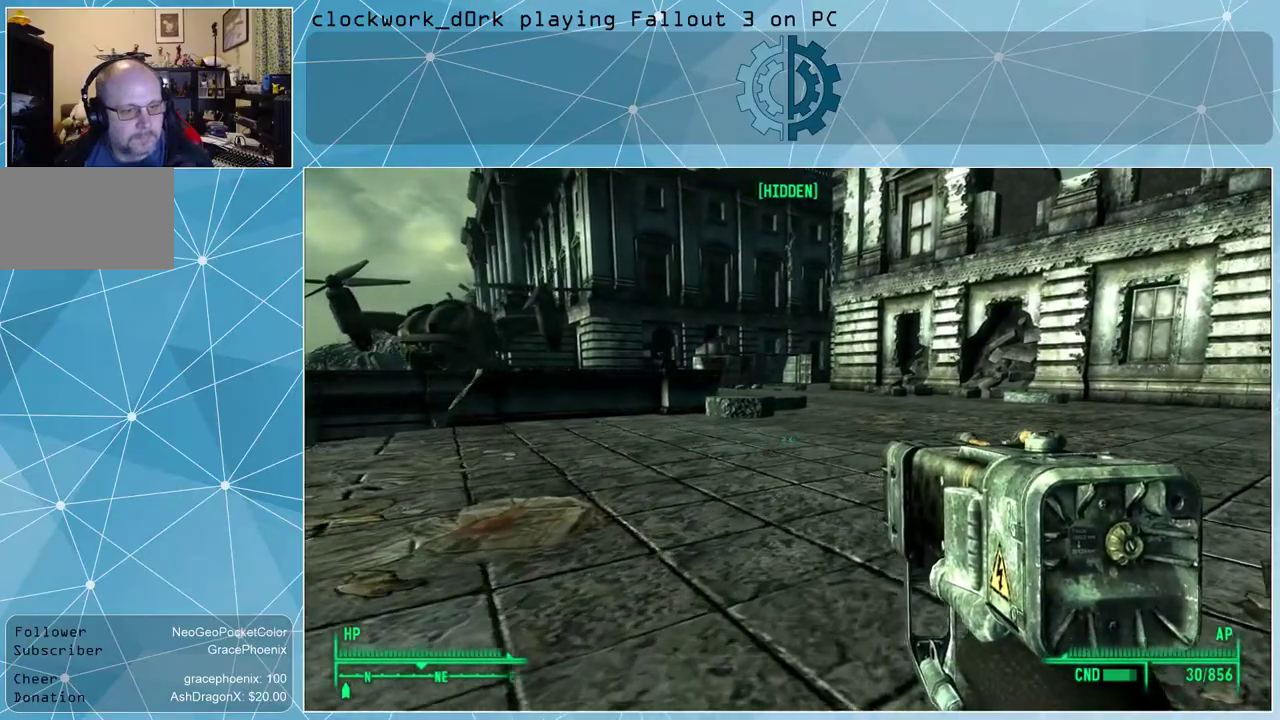
{"keys": ["ctrl", "w"], "mouse": [], "events": [[333, "d", "up"], [433, "ctrl", "down"]]}
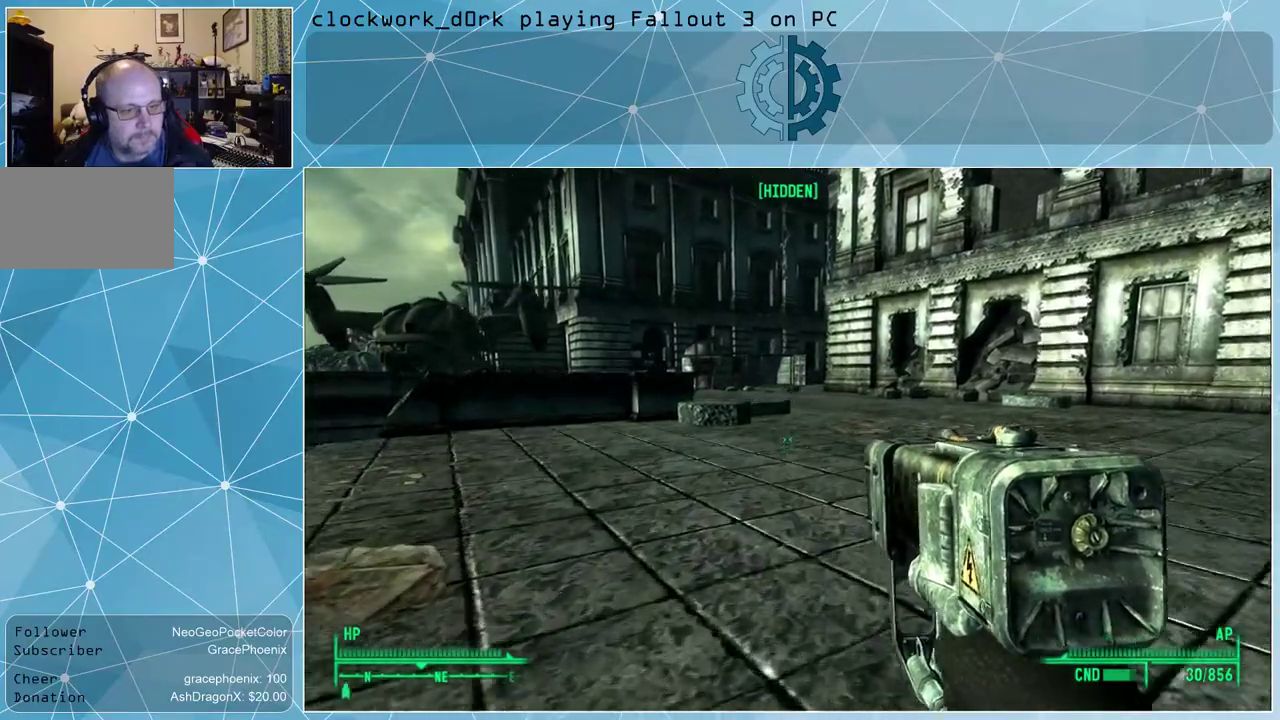
{"keys": ["w"], "mouse": [], "events": [[33, "ctrl", "up"]]}
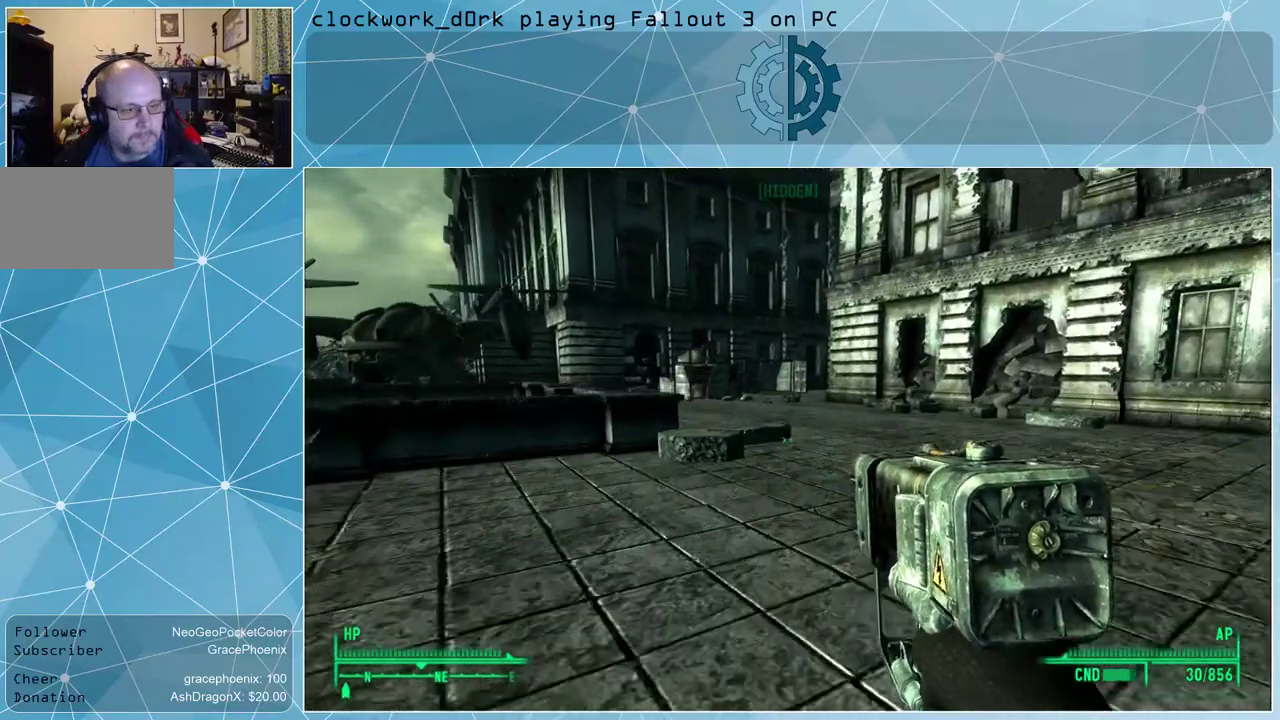
{"keys": ["d", "w"], "mouse": [], "events": [[467, "d", "down"]]}
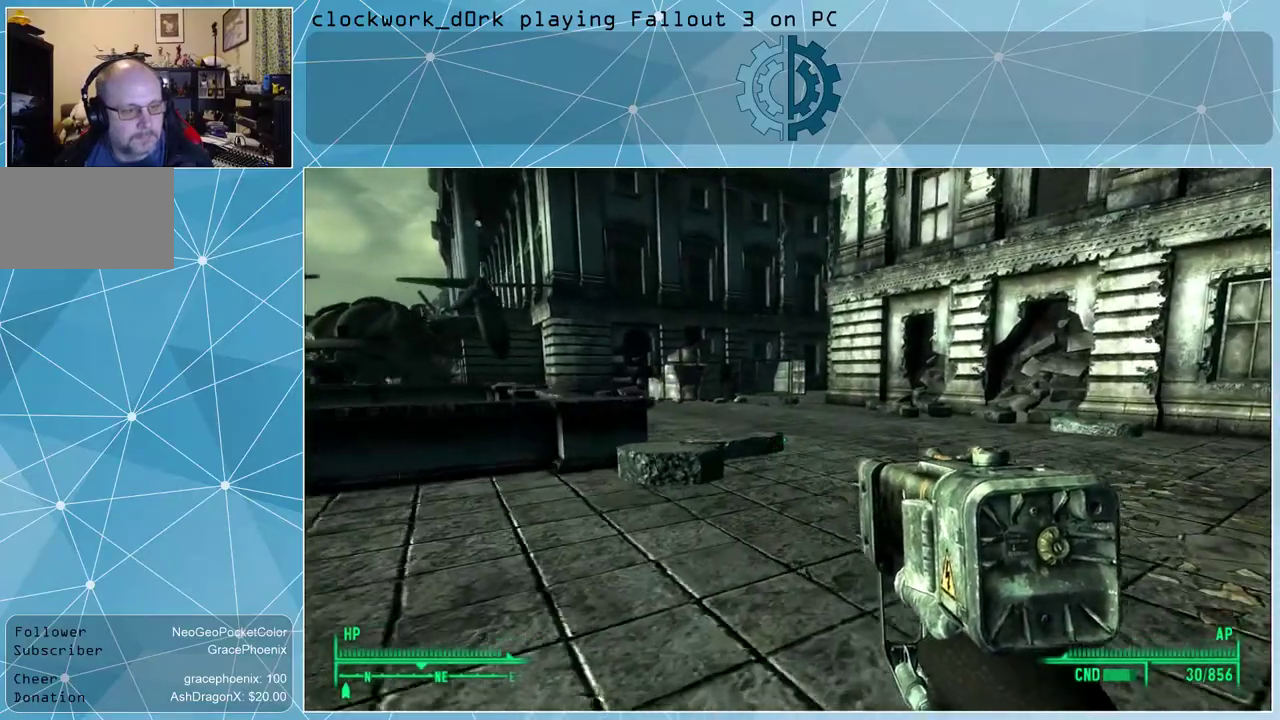
{"keys": ["w"], "mouse": [], "events": [[233, "d", "up"]]}
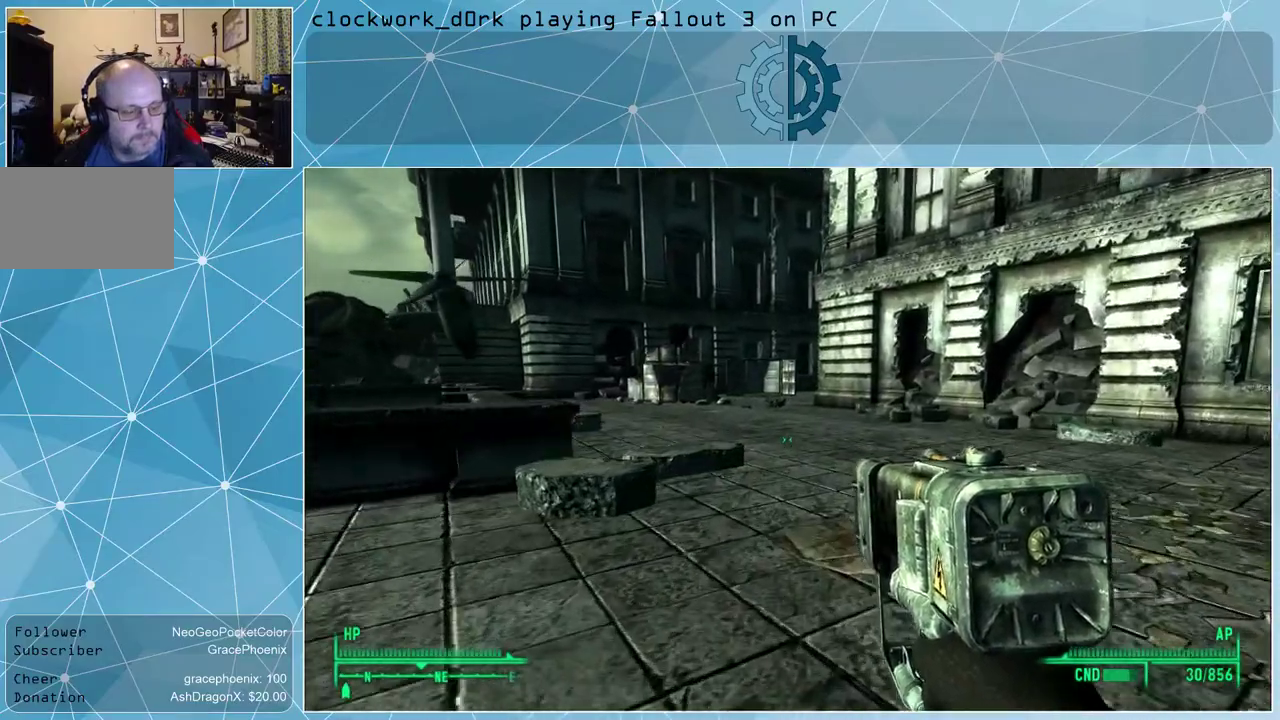
{"keys": ["w"], "mouse": [], "events": []}
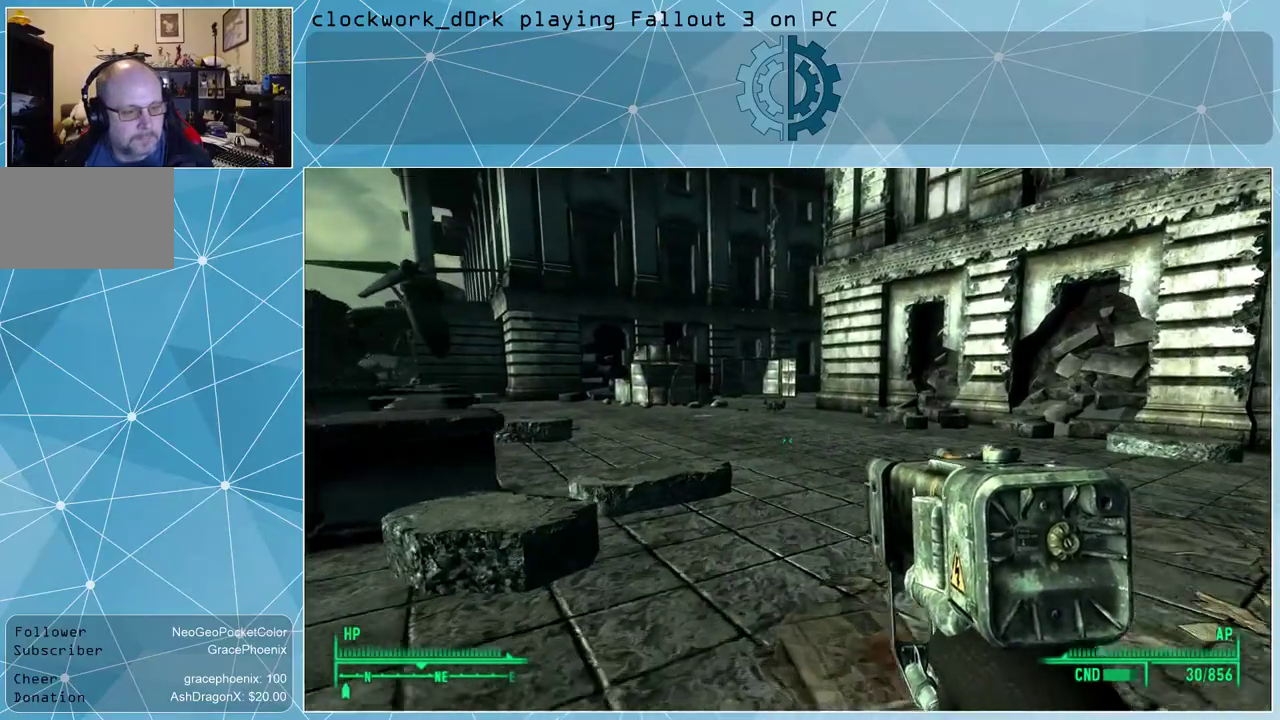
{"keys": ["w"], "mouse": [], "events": []}
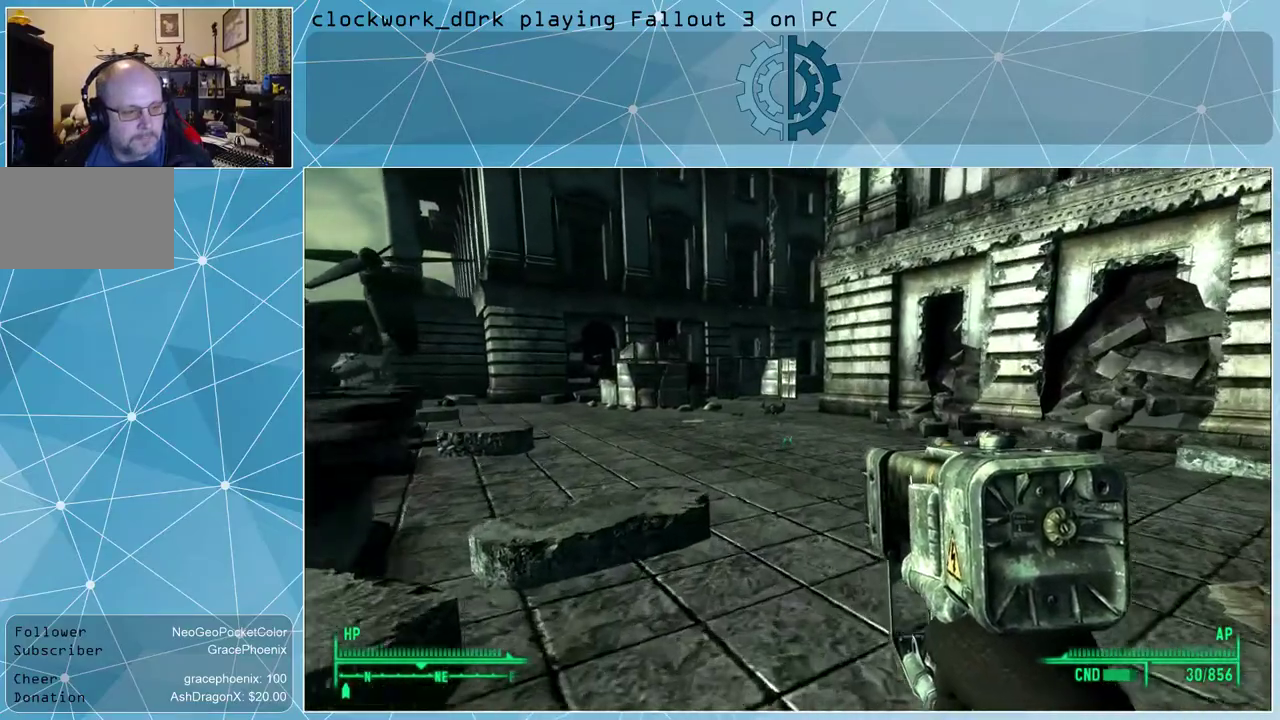
{"keys": ["w"], "mouse": [], "events": []}
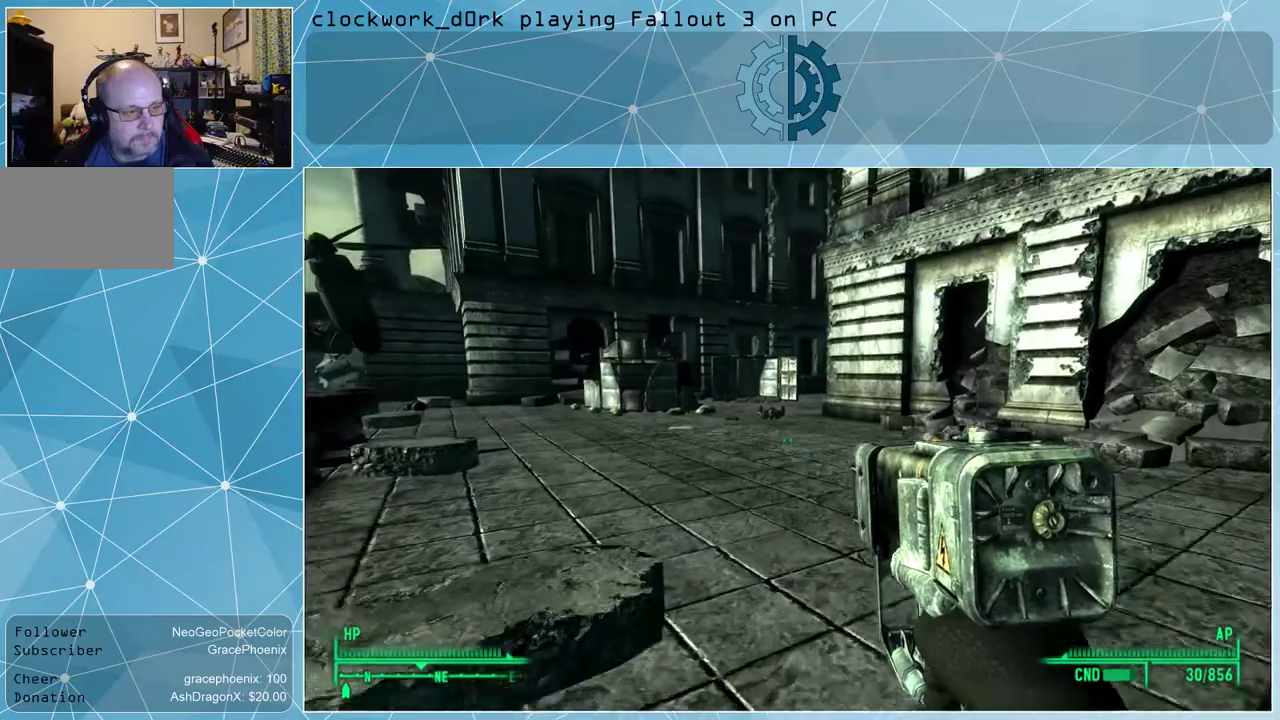
{"keys": ["w"], "mouse": [], "events": []}
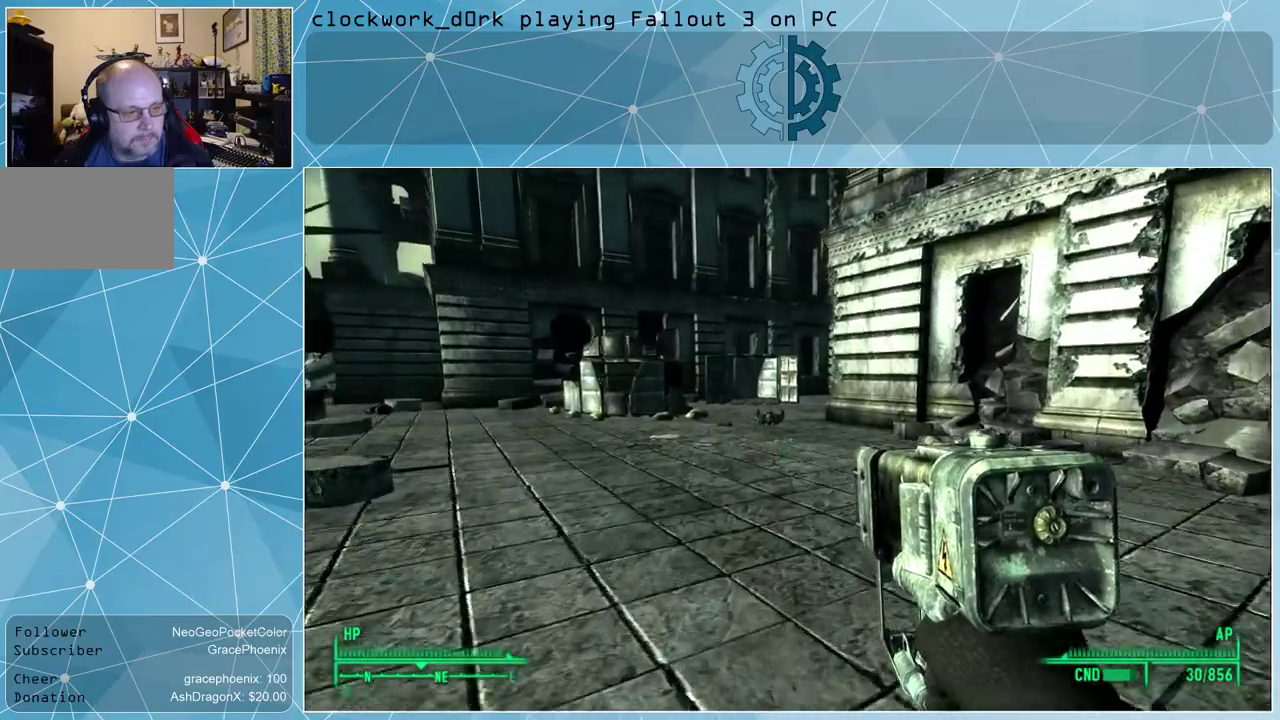
{"keys": ["w"], "mouse": [], "events": []}
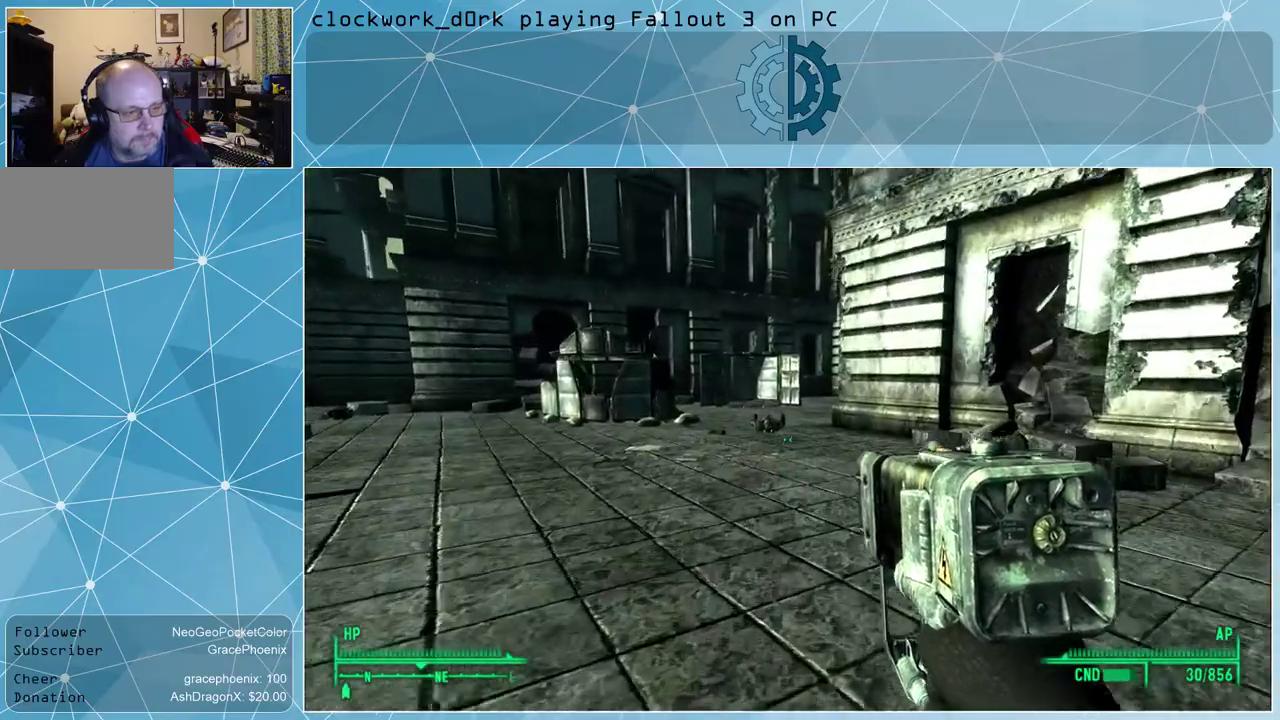
{"keys": ["w"], "mouse": [], "events": []}
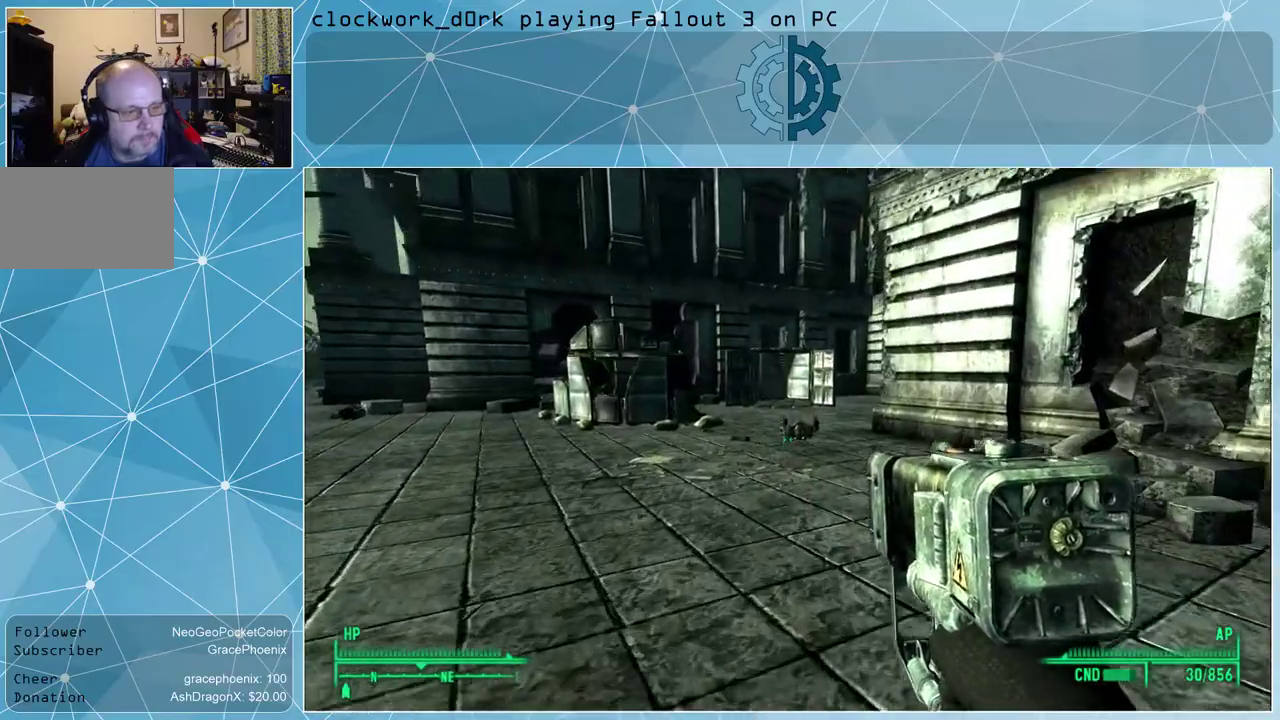
{"keys": ["w"], "mouse": [], "events": []}
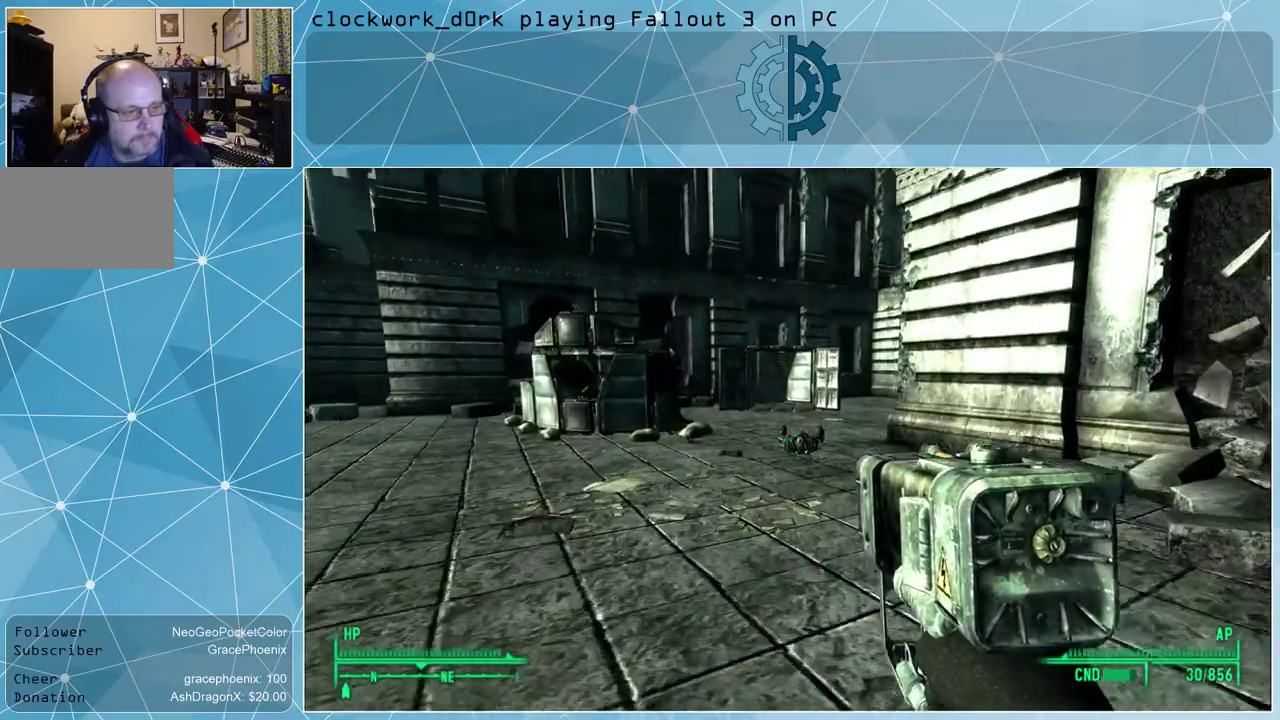
{"keys": ["w"], "mouse": [], "events": []}
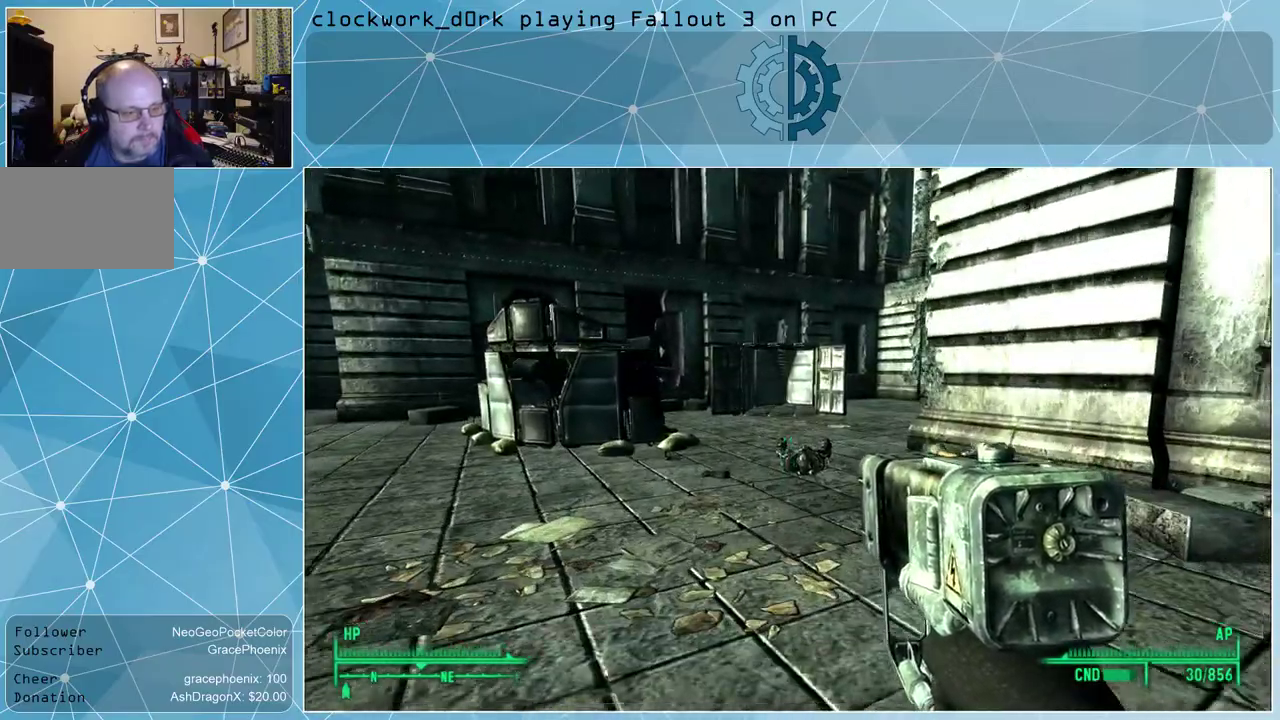
{"keys": ["w"], "mouse": [], "events": [[67, "ctrl", "down"], [200, "ctrl", "up"]]}
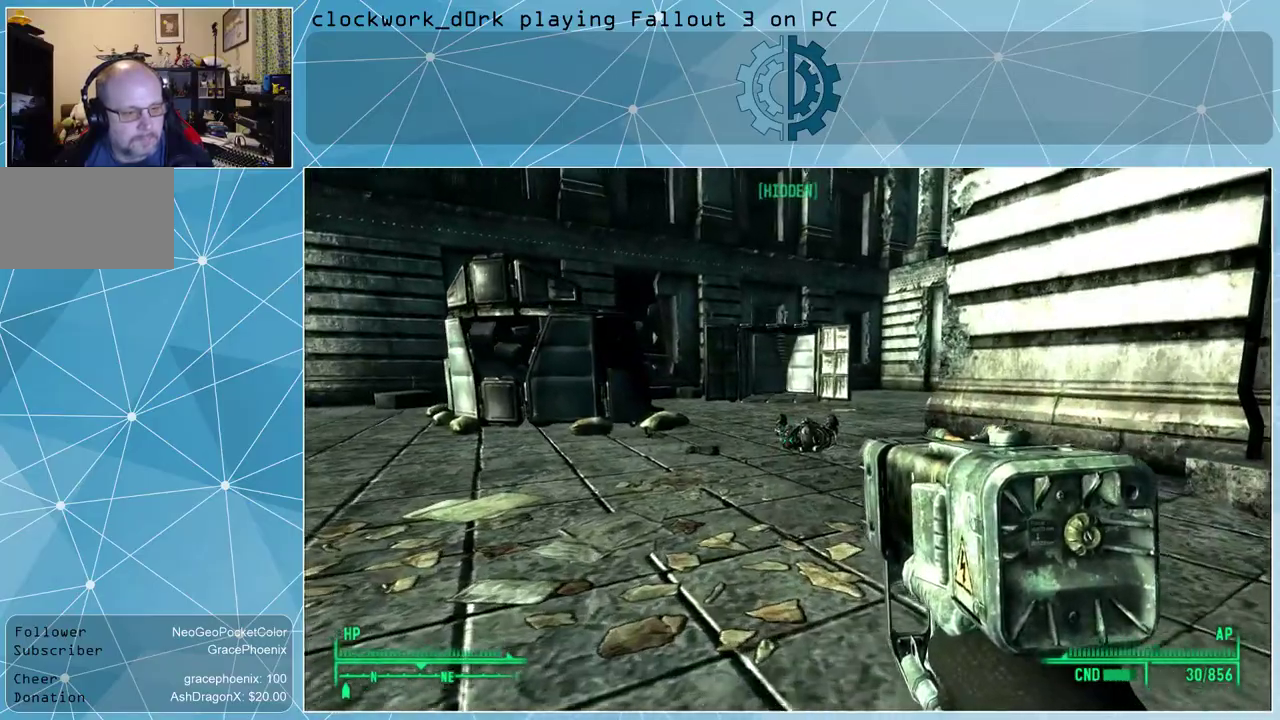
{"keys": ["w"], "mouse": [], "events": []}
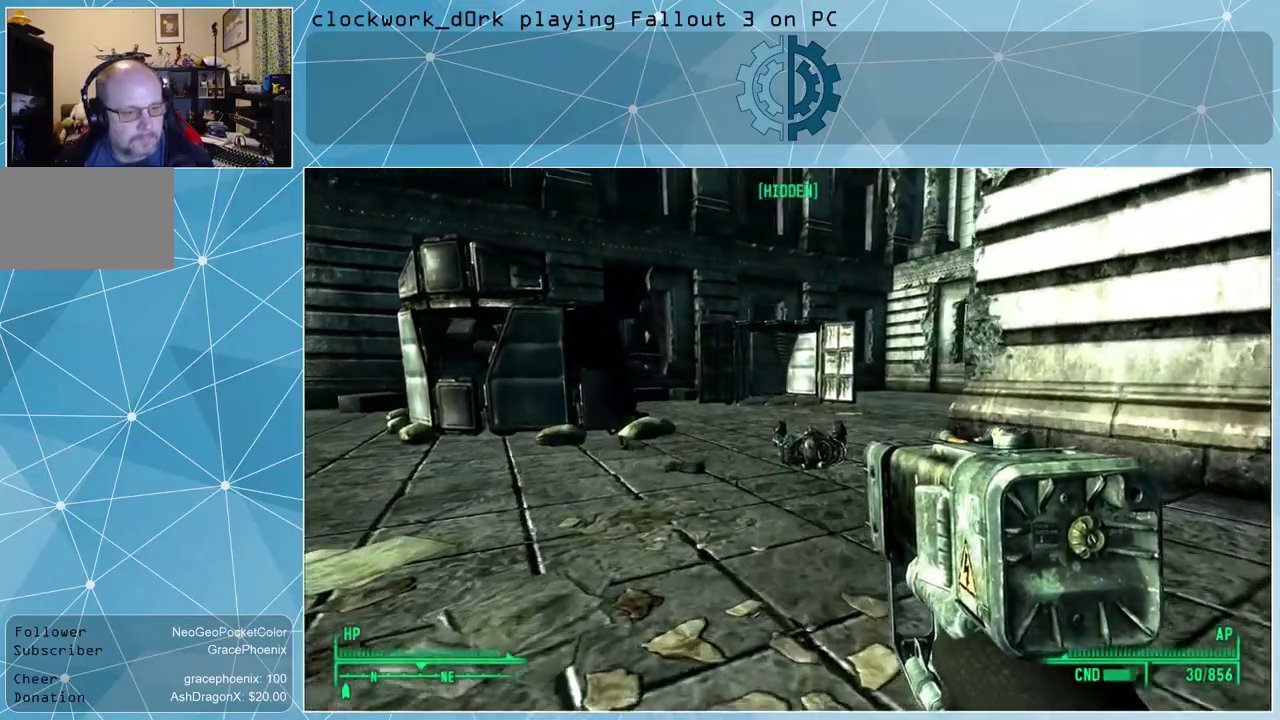
{"keys": ["w"], "mouse": [], "events": []}